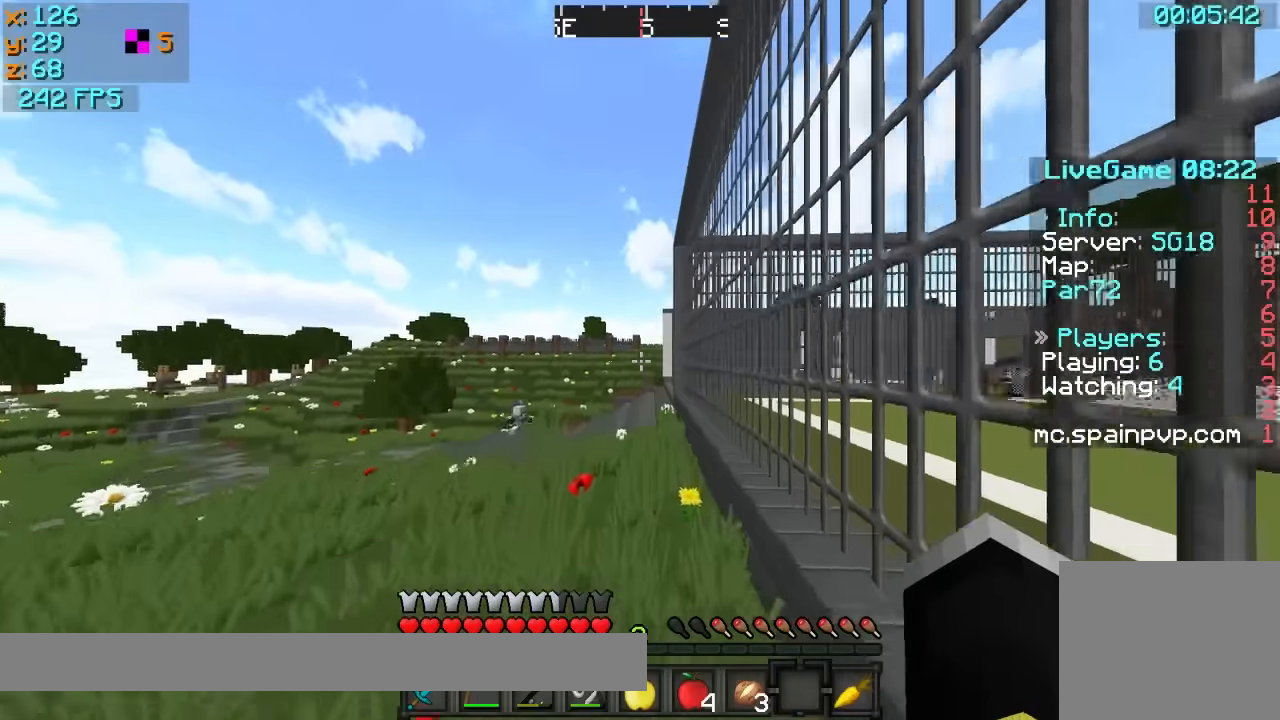
Gameplay with keyboard; each line is a JSON object with the keys held at the frame after it. "events" lists presses ("down") and releases ("up") of "a", "d", "s" and "w" between this image and that frame as [ms after this image, input, new state], when the widget could be followed in between. No other keys are recorded. Mouse input is not recorded.
{"keys": ["w"], "events": []}
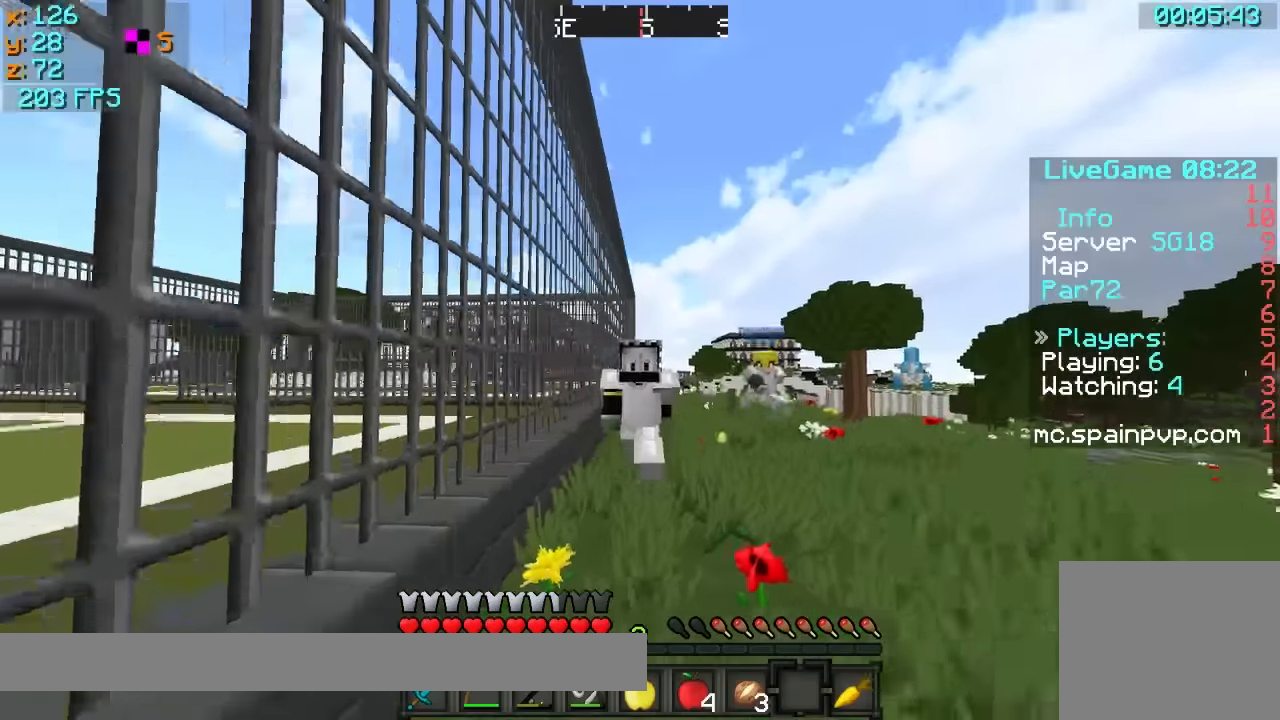
{"keys": ["w"], "events": []}
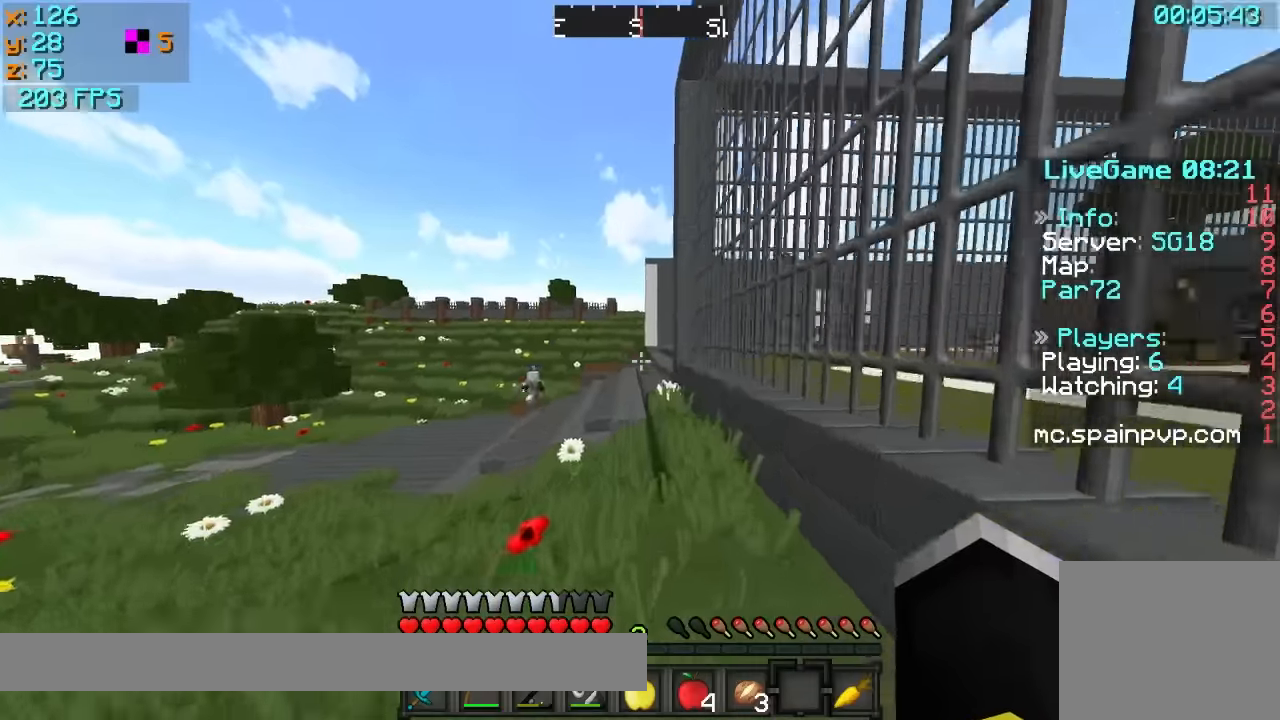
{"keys": ["a", "w"], "events": [[367, "a", "down"]]}
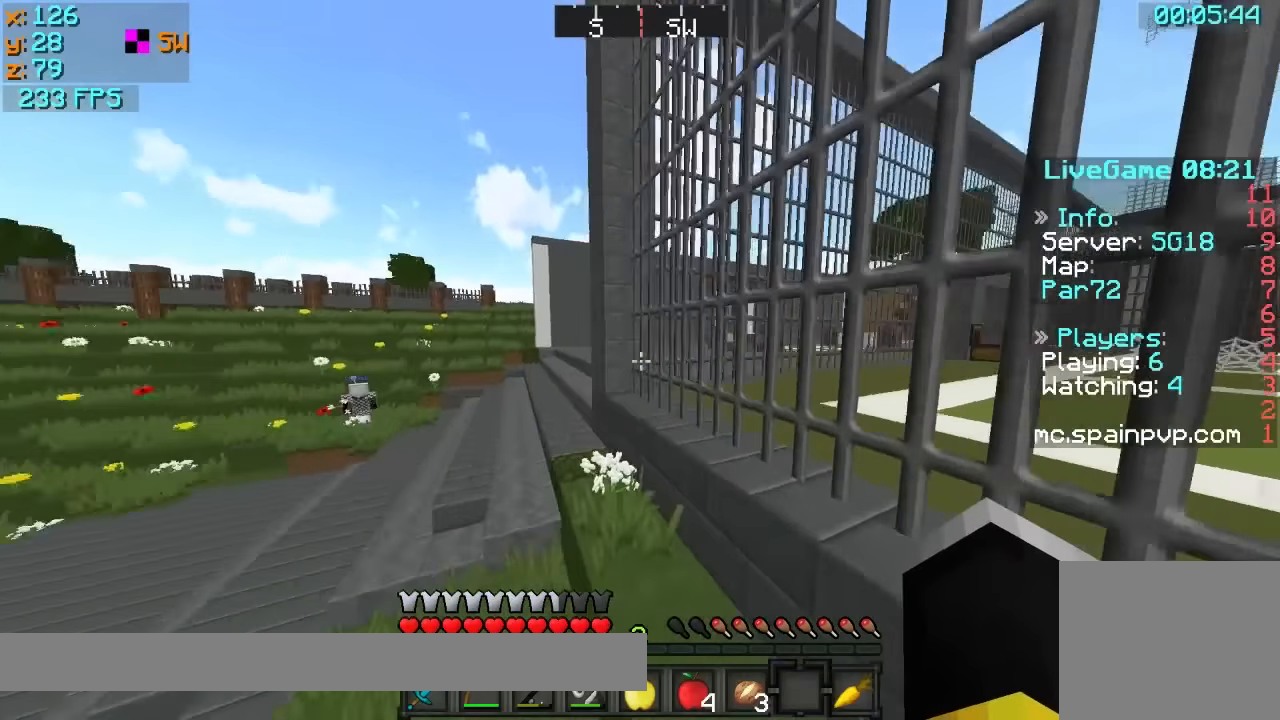
{"keys": ["w"], "events": [[167, "a", "up"]]}
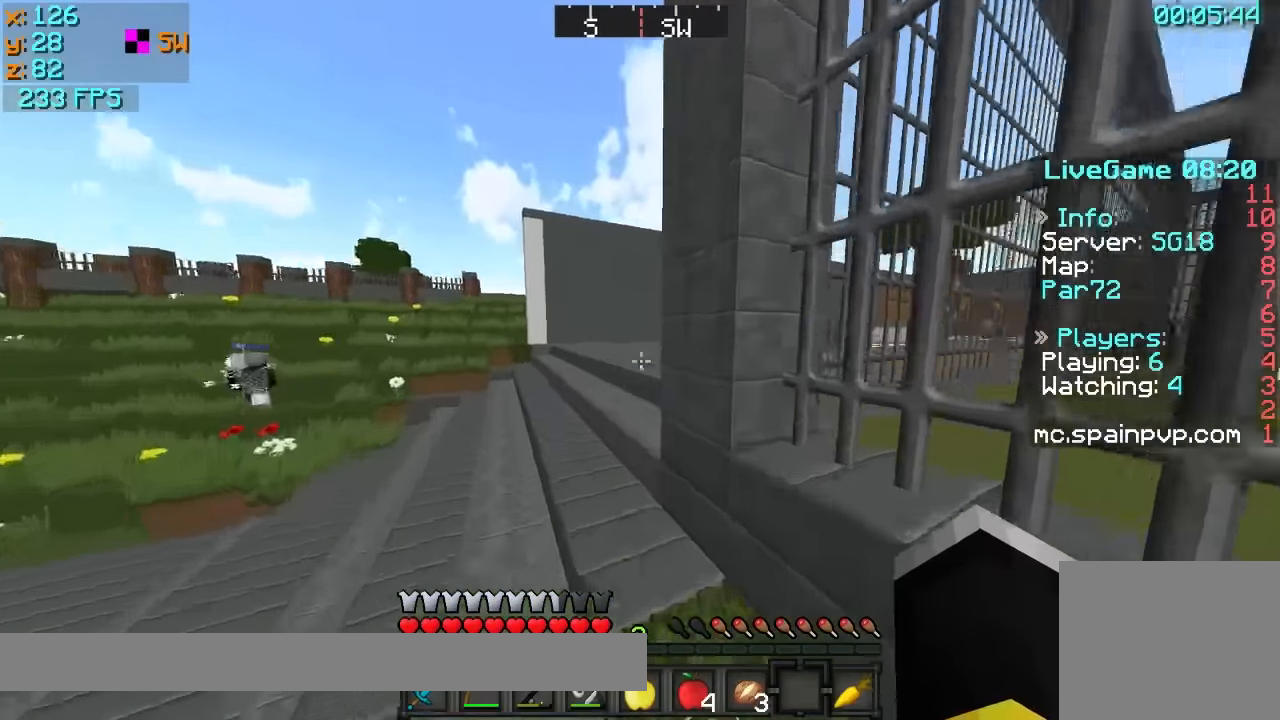
{"keys": ["a", "w"], "events": [[117, "a", "down"]]}
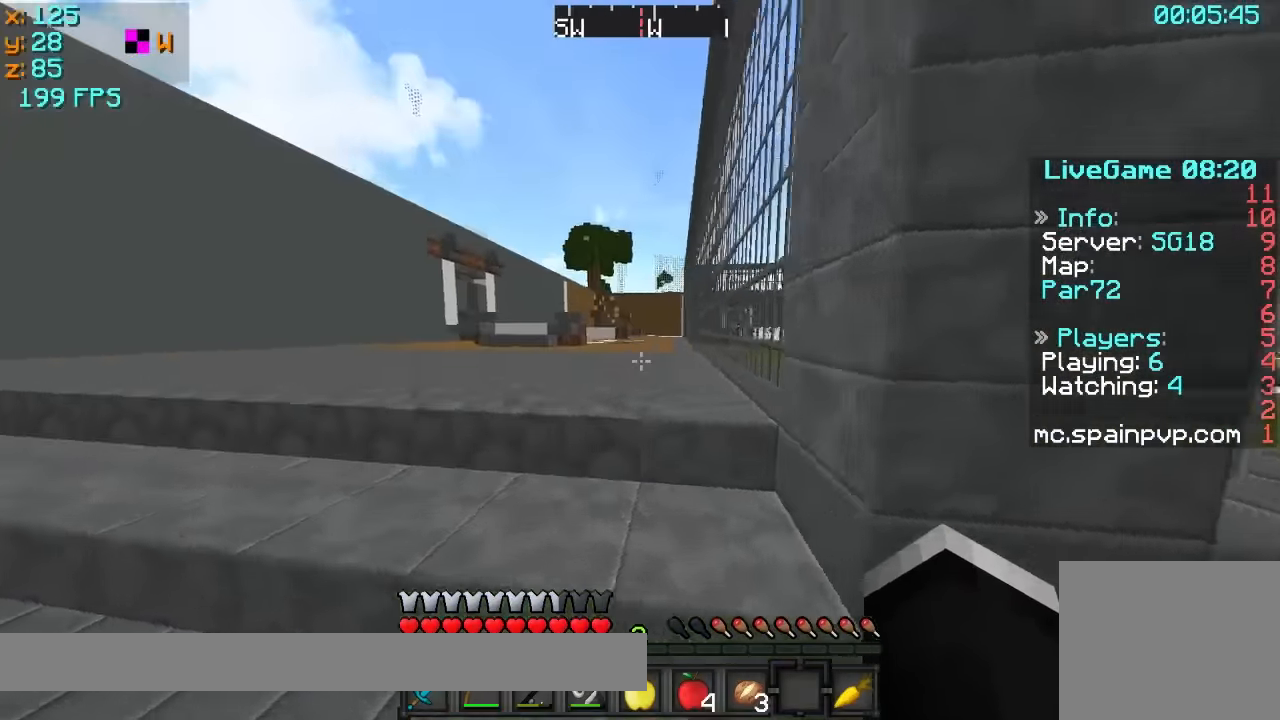
{"keys": ["w"], "events": [[17, "a", "up"]]}
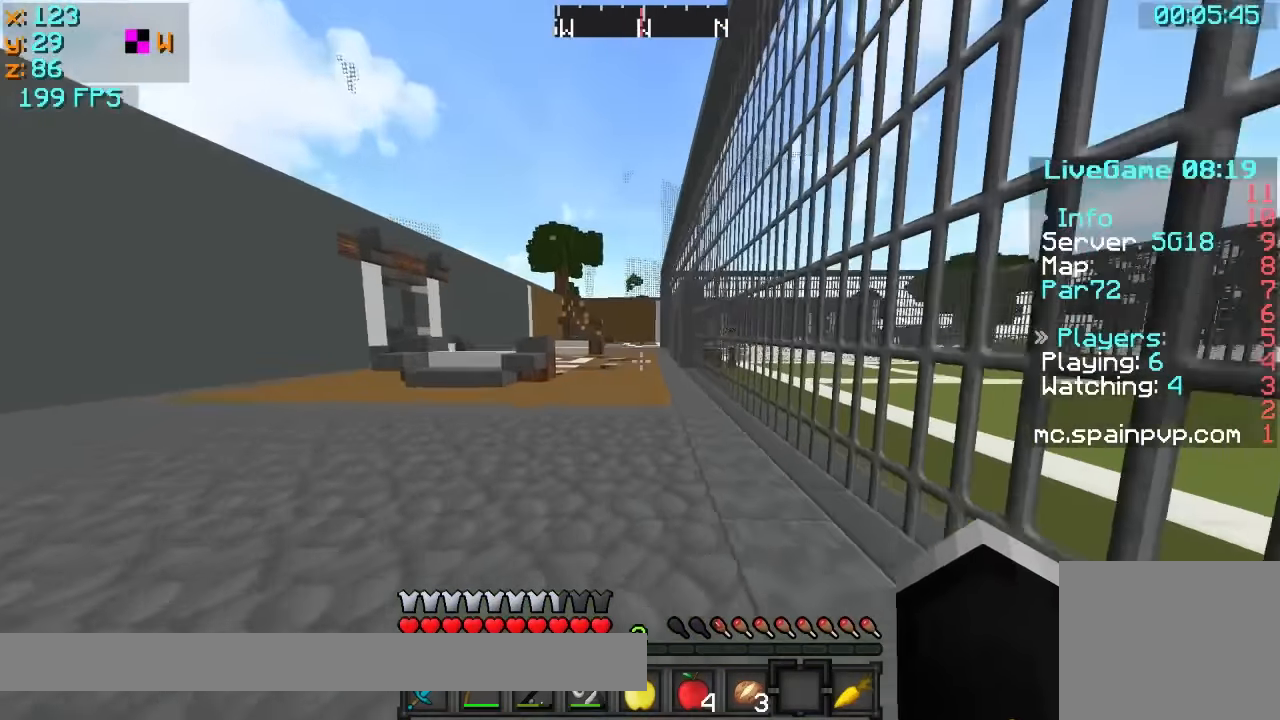
{"keys": ["w"], "events": []}
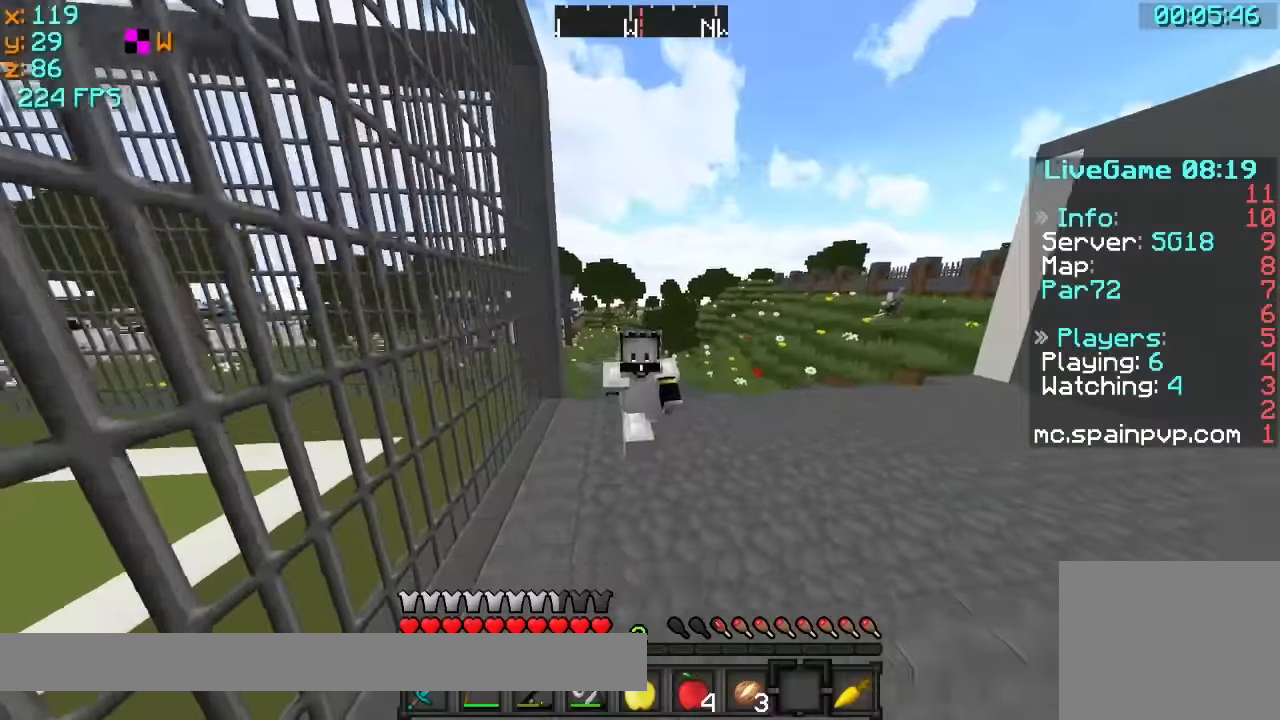
{"keys": ["w"], "events": []}
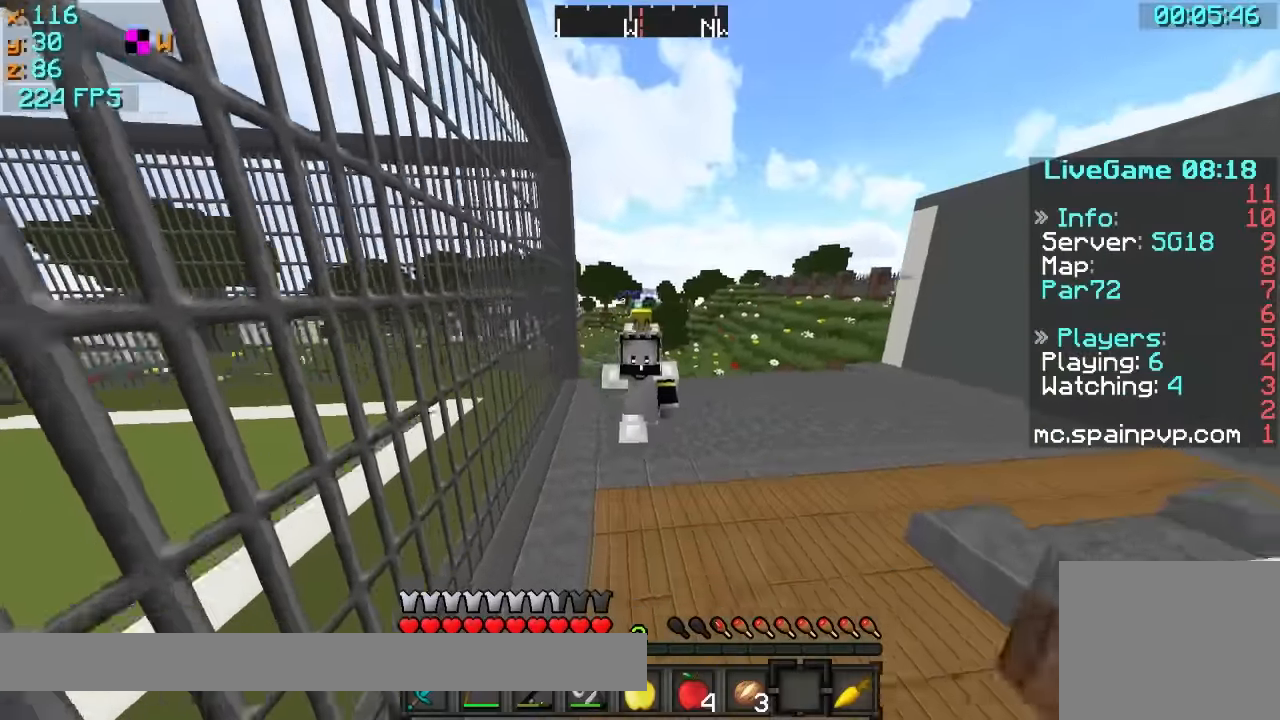
{"keys": ["a", "w"], "events": [[366, "a", "down"]]}
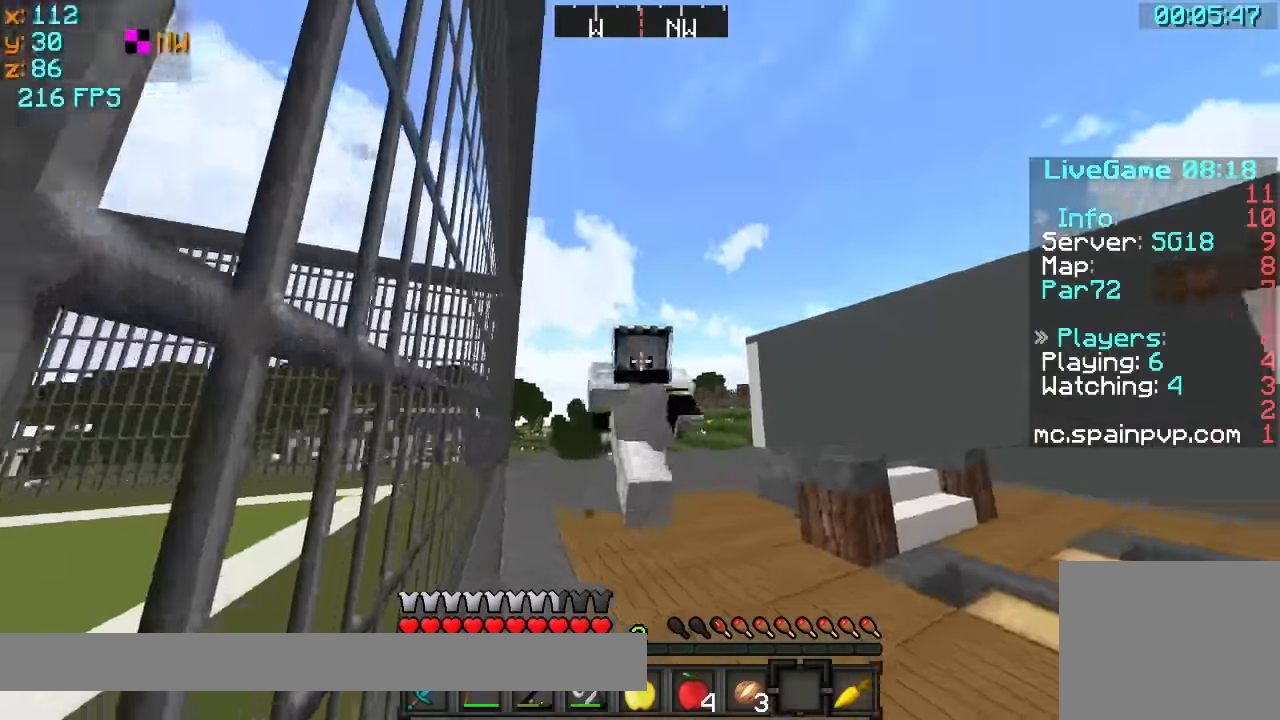
{"keys": ["a", "w"], "events": []}
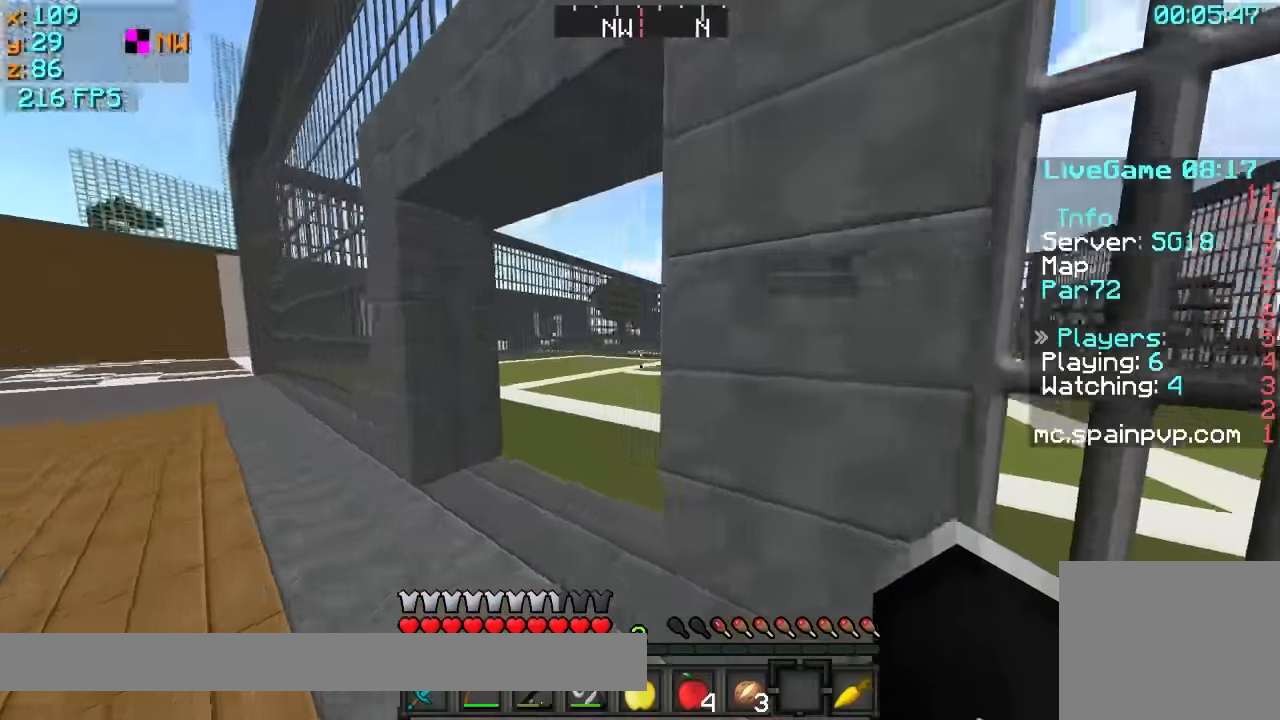
{"keys": ["a", "w"], "events": [[166, "a", "up"], [316, "a", "down"]]}
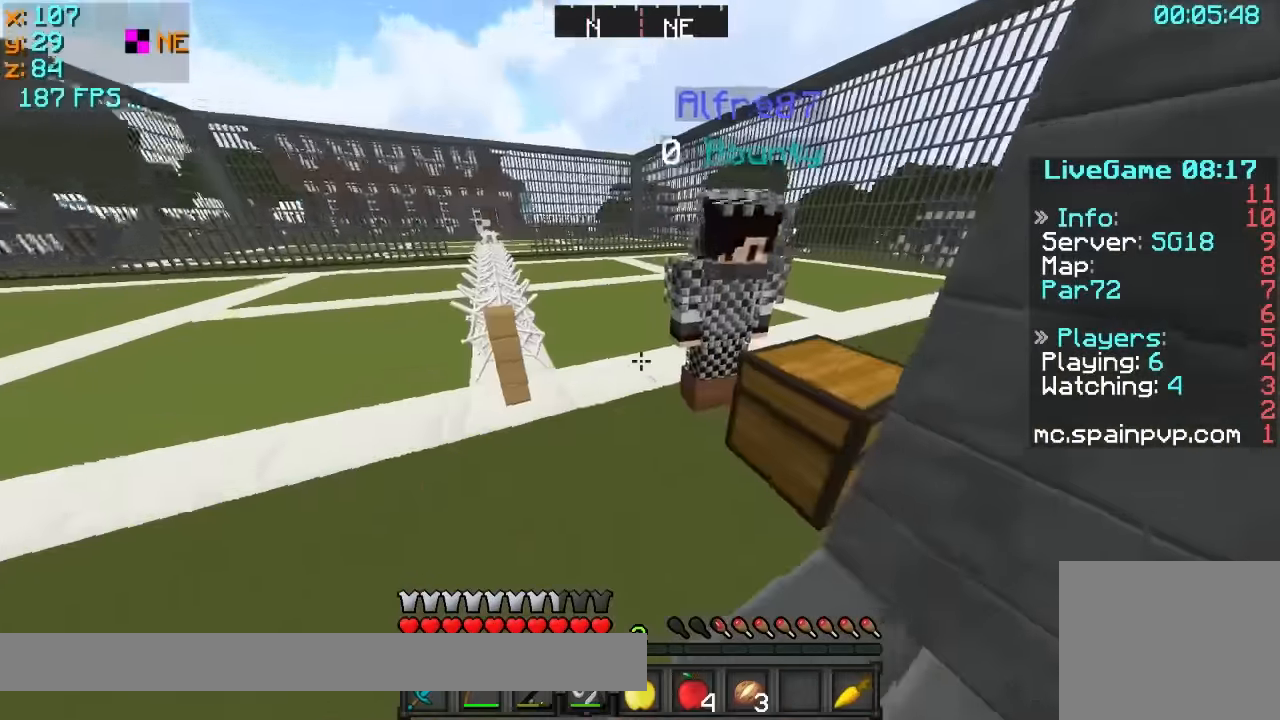
{"keys": ["d", "w"], "events": [[16, "w", "up"], [266, "w", "down"], [366, "d", "down"], [466, "a", "up"]]}
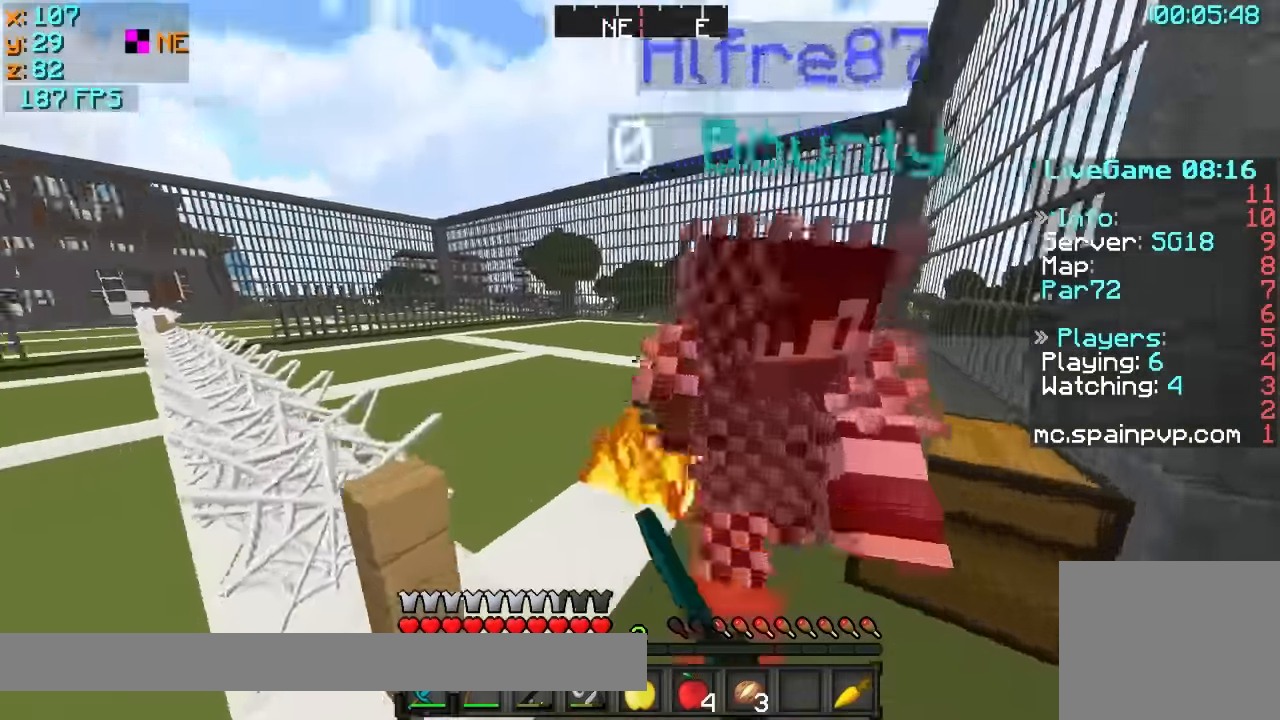
{"keys": ["d", "w"], "events": [[16, "w", "up"], [116, "a", "down"], [116, "d", "up"], [166, "a", "up"], [166, "d", "down"], [366, "w", "down"]]}
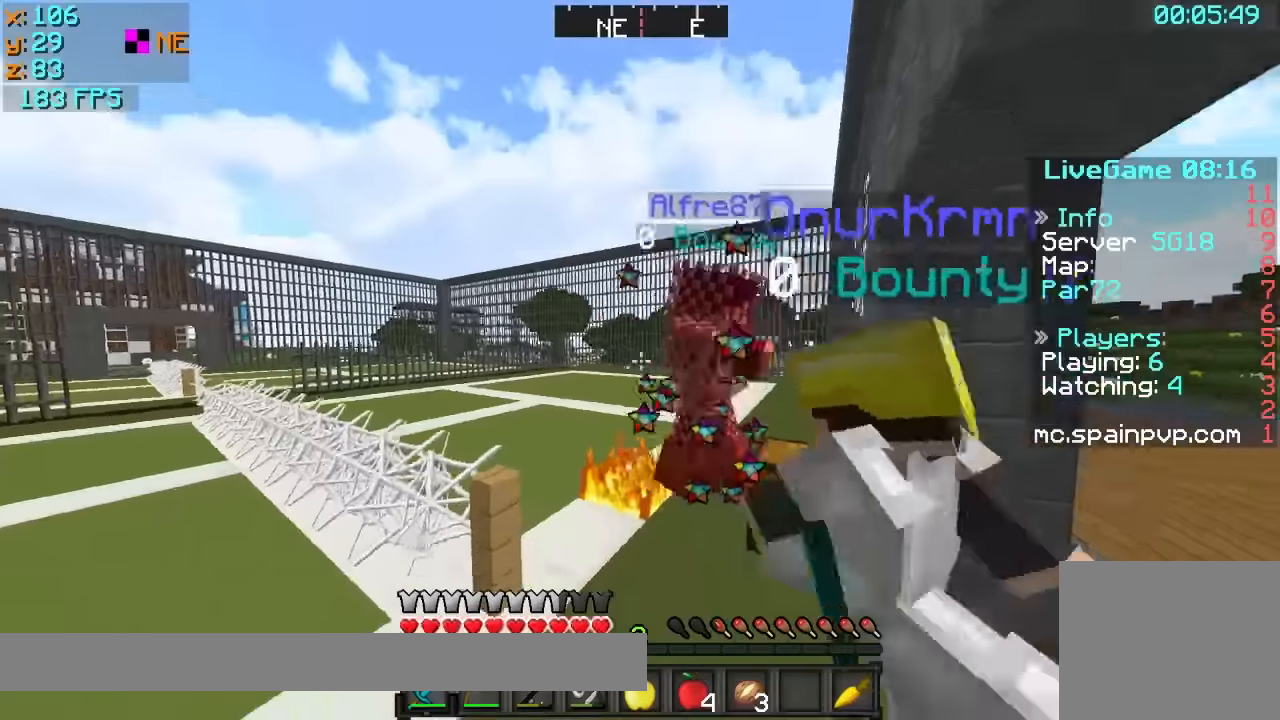
{"keys": ["d"], "events": [[216, "a", "down"], [266, "d", "up"], [316, "w", "up"], [416, "d", "down"], [466, "a", "up"]]}
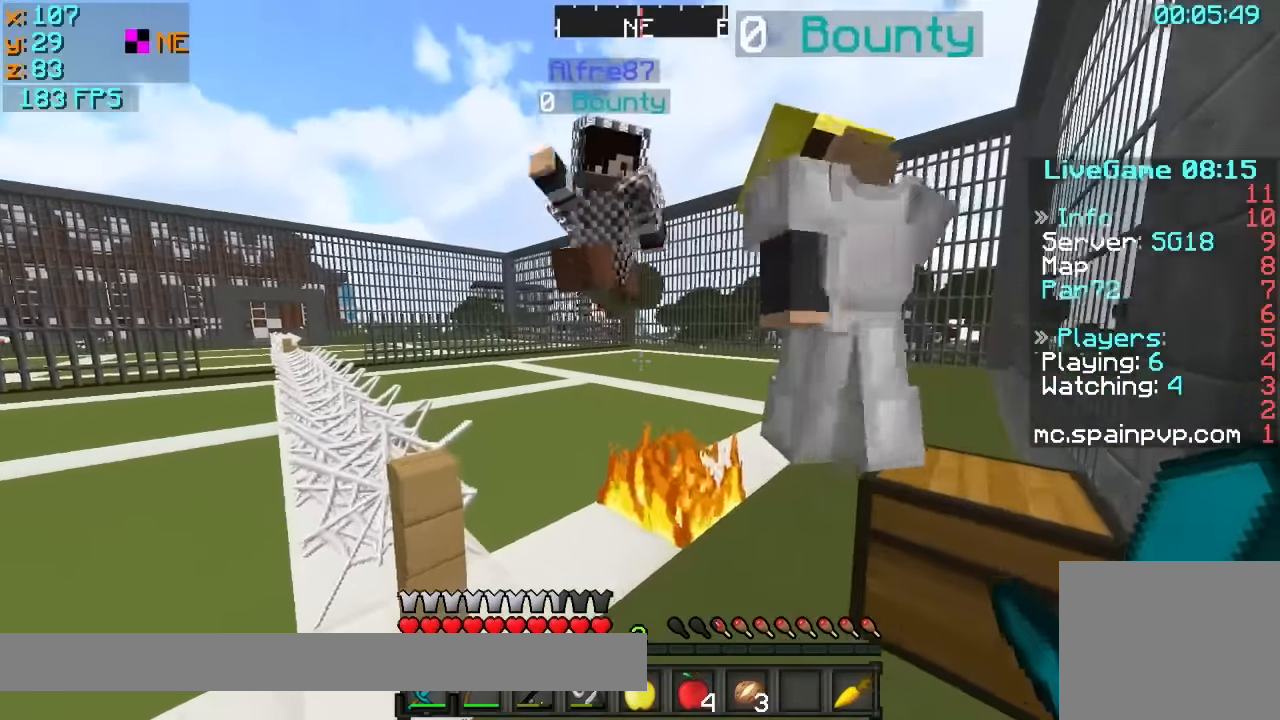
{"keys": ["a", "d"], "events": [[66, "a", "down"], [66, "d", "up"], [466, "d", "down"]]}
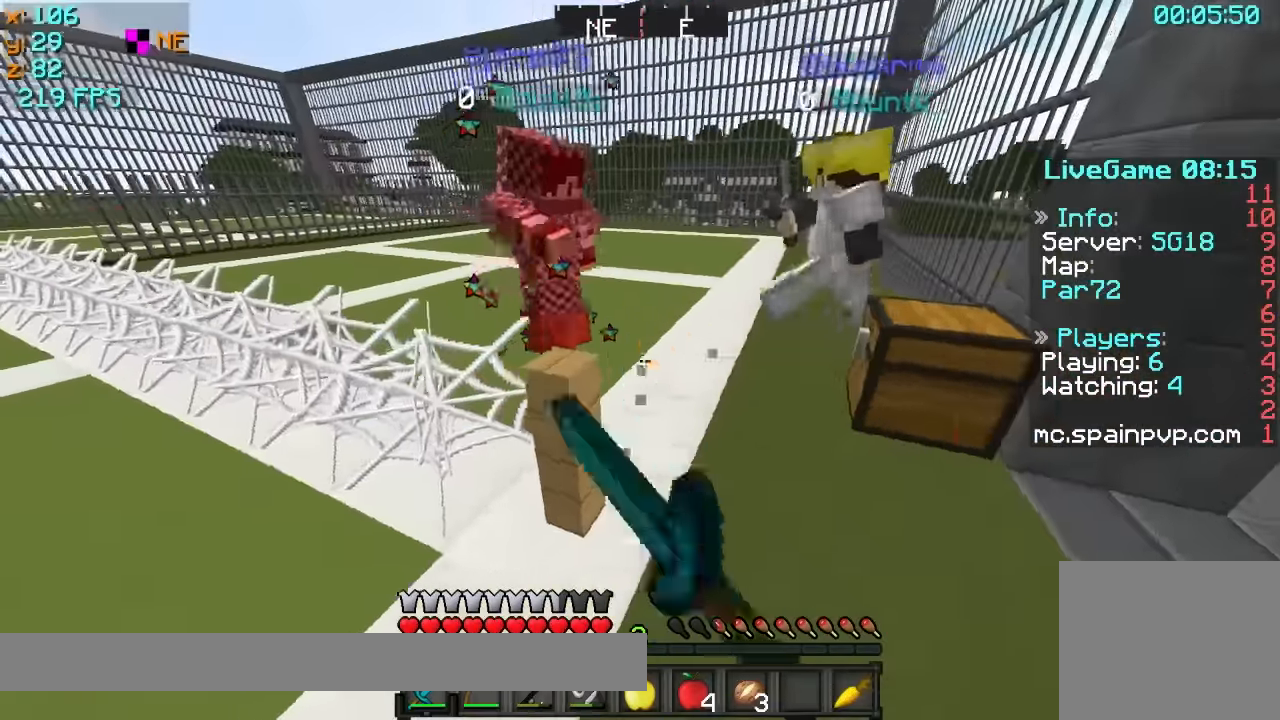
{"keys": ["d", "w"], "events": [[16, "a", "up"], [66, "w", "down"]]}
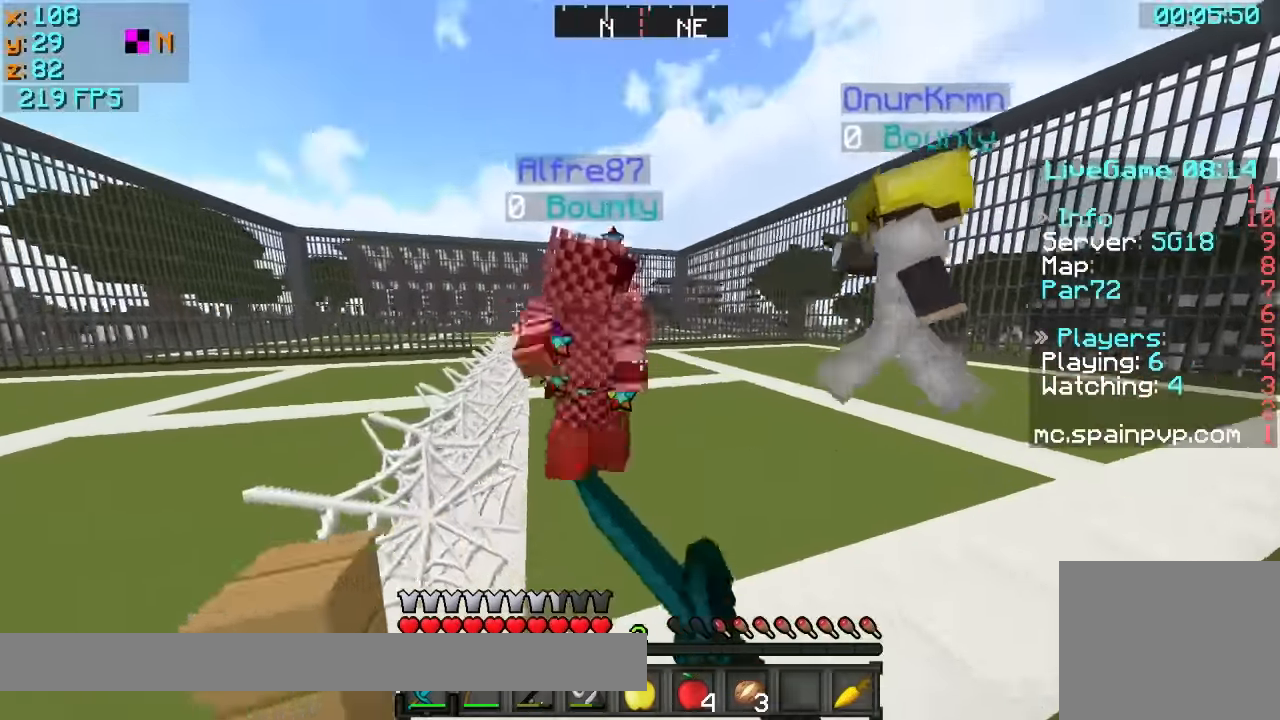
{"keys": ["a", "w"], "events": [[16, "d", "up"], [266, "d", "down"], [366, "a", "down"], [416, "d", "up"]]}
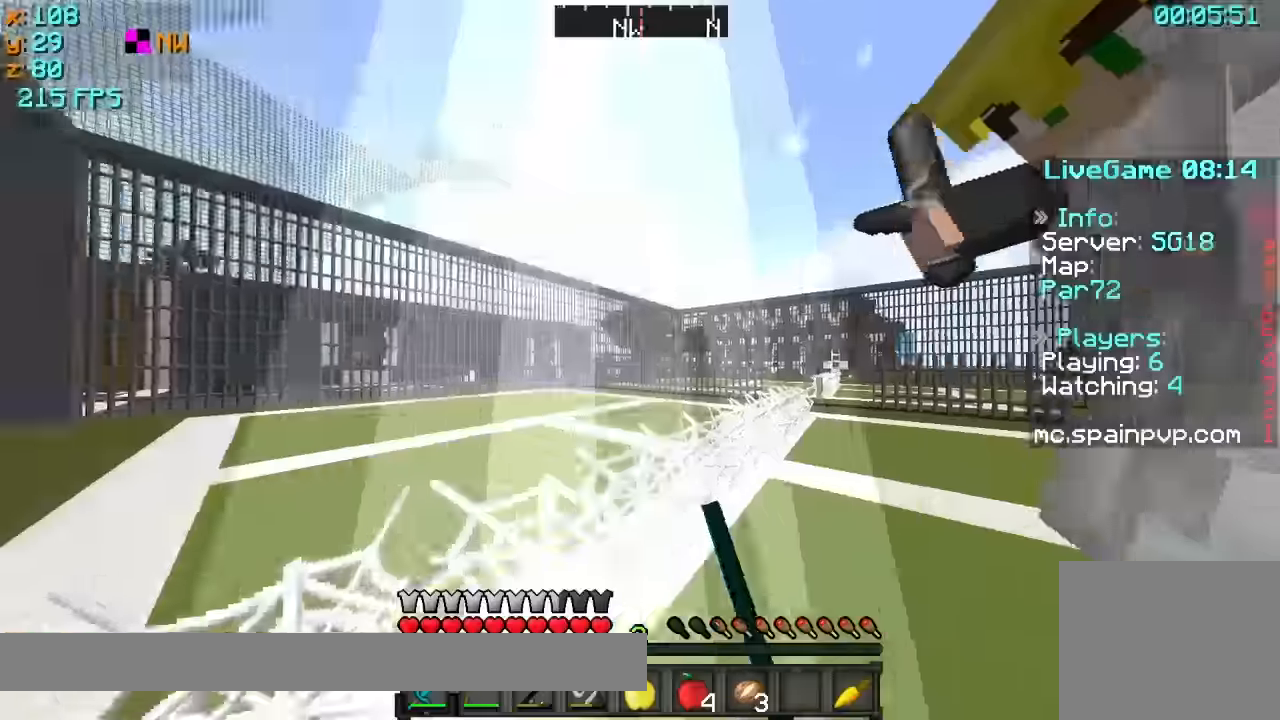
{"keys": [], "events": [[16, "a", "up"], [16, "d", "down"], [16, "w", "up"], [116, "a", "down"], [116, "d", "up"], [116, "s", "down"], [366, "a", "up"], [366, "s", "up"]]}
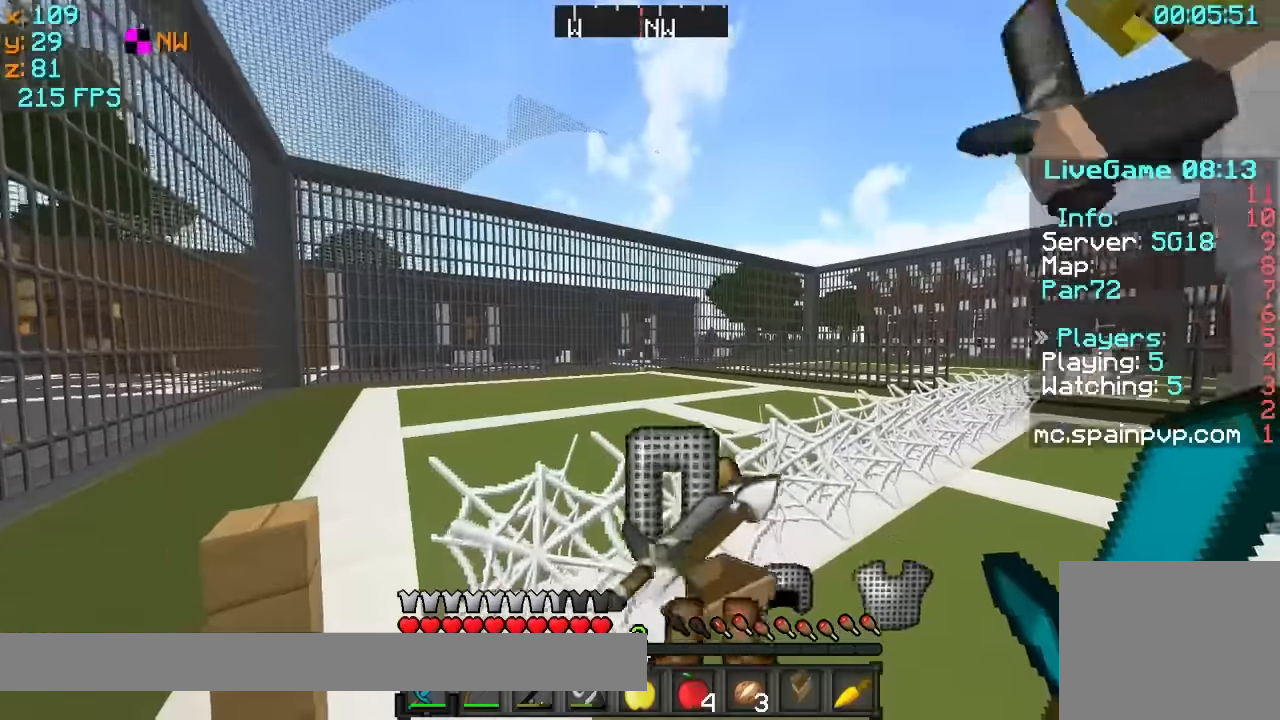
{"keys": [], "events": [[66, "w", "down"], [216, "w", "up"]]}
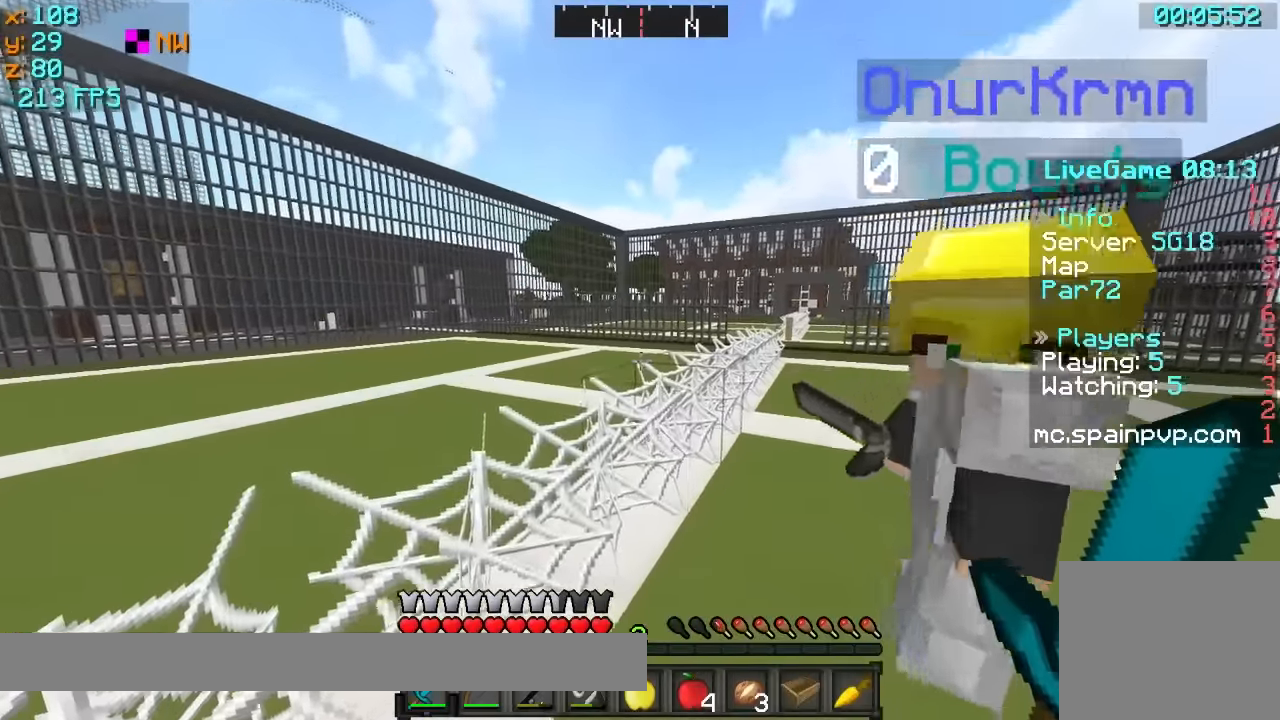
{"keys": ["a", "s"], "events": [[66, "s", "down"], [316, "a", "down"]]}
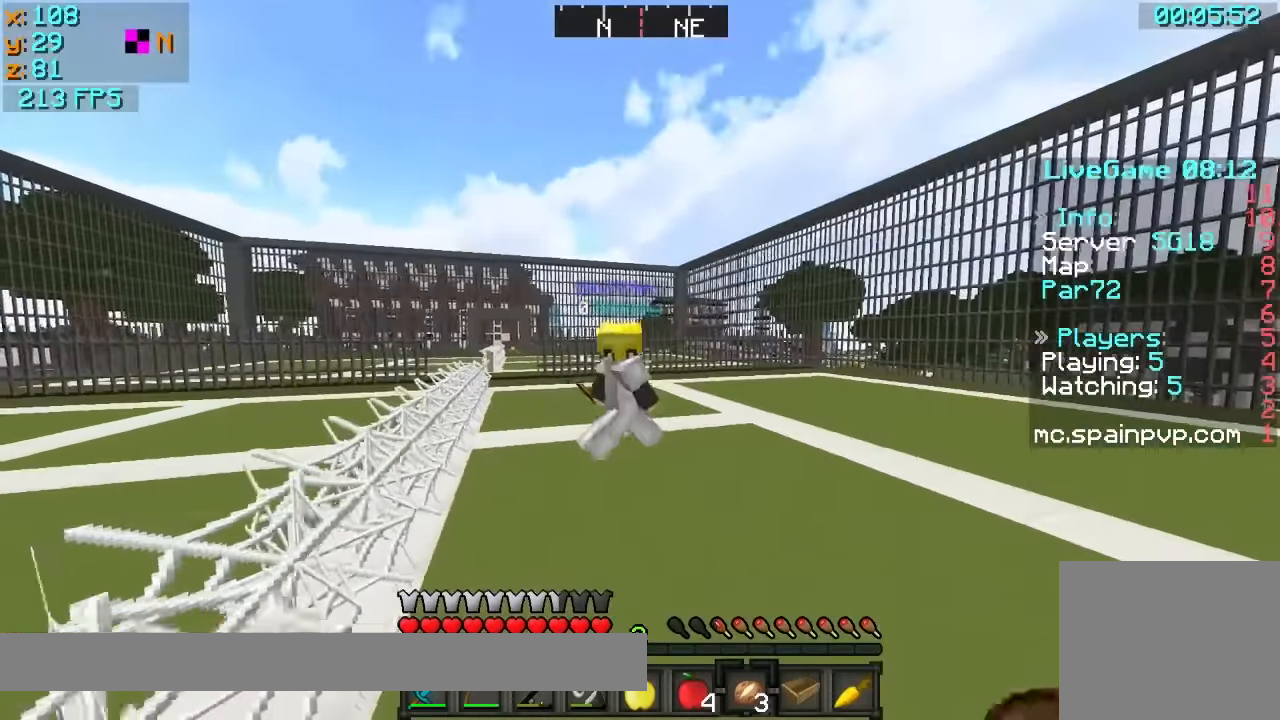
{"keys": ["d", "s"], "events": [[66, "a", "up"], [416, "d", "down"]]}
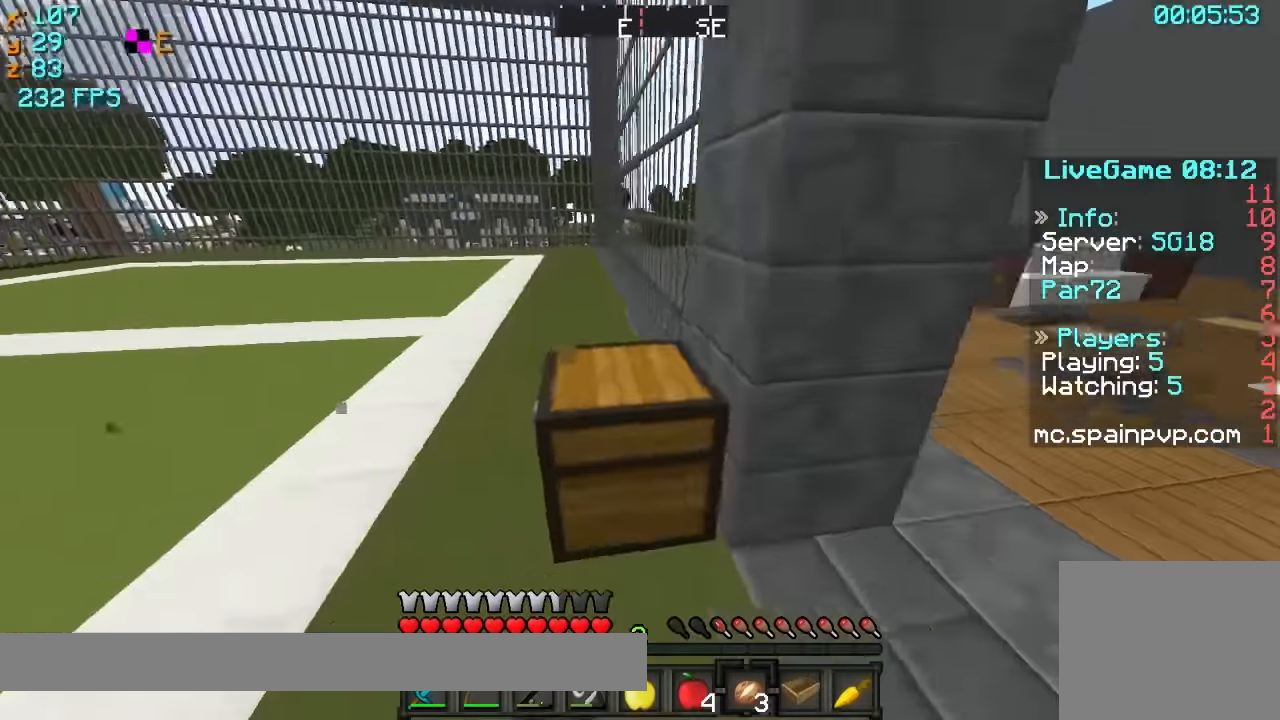
{"keys": ["d", "w"], "events": [[66, "s", "up"], [466, "w", "down"]]}
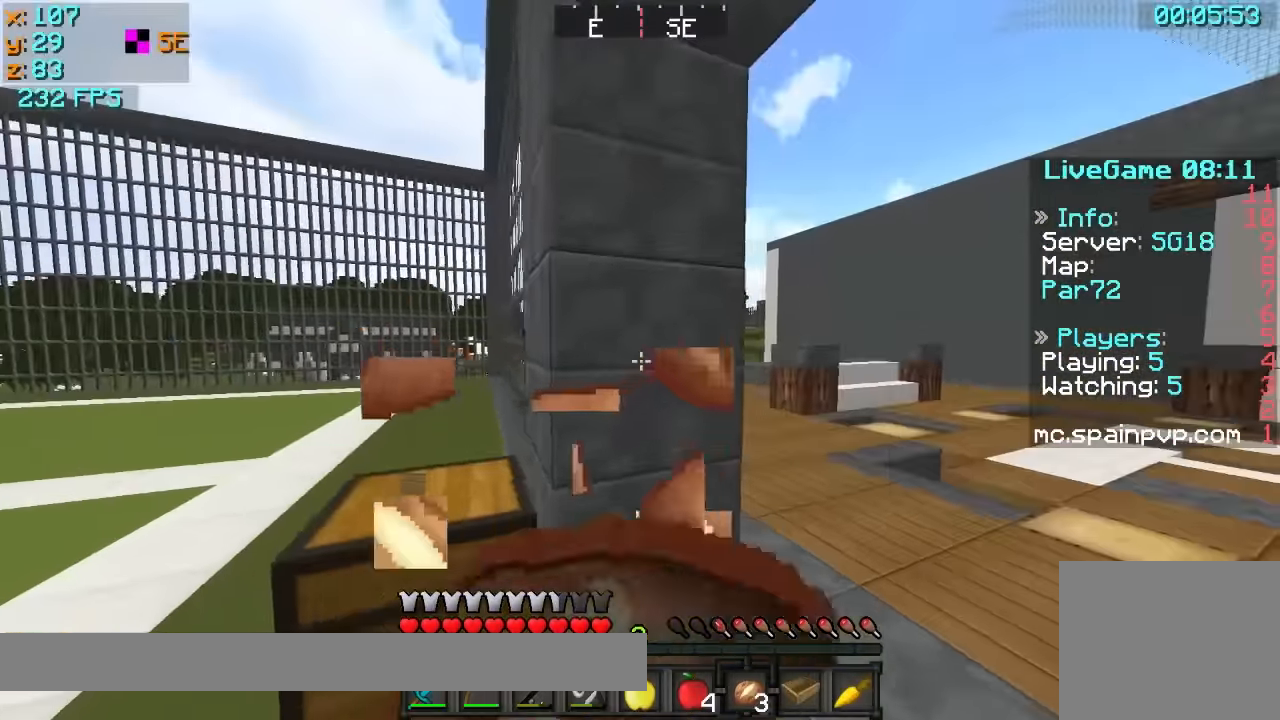
{"keys": ["a", "s"], "events": [[216, "w", "up"], [266, "s", "down"], [366, "a", "down"], [416, "d", "up"]]}
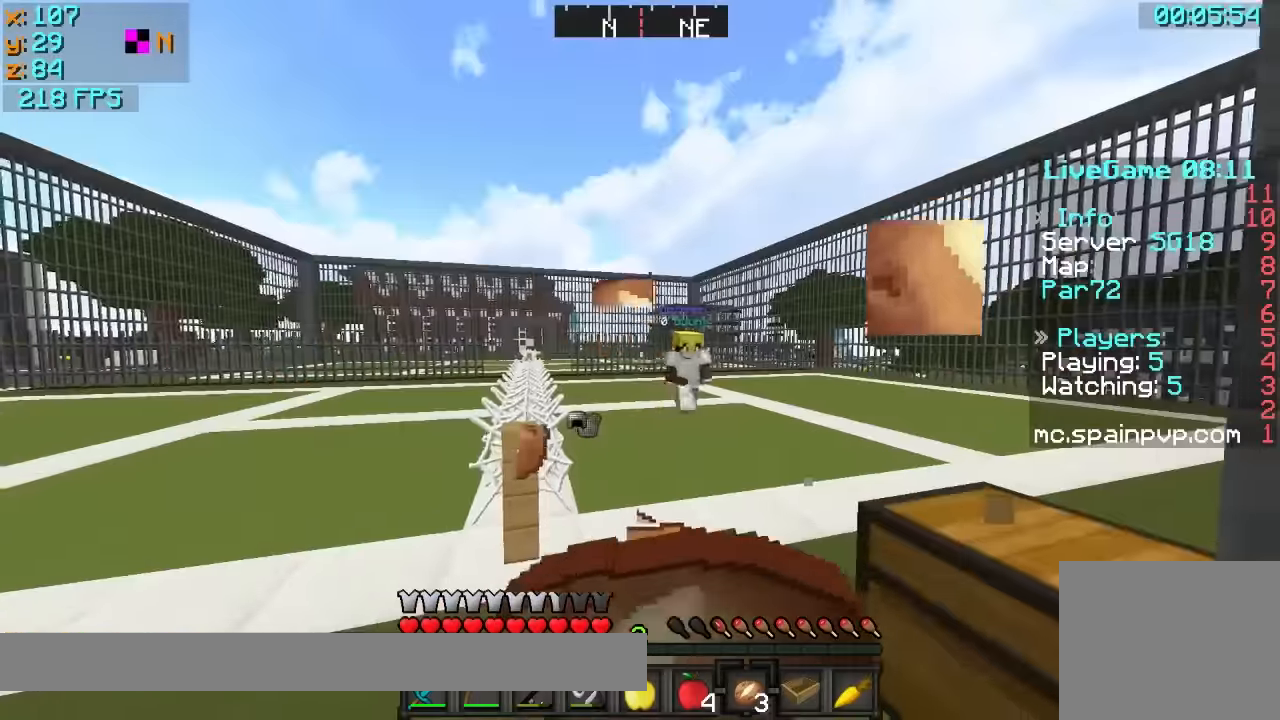
{"keys": ["a"], "events": [[166, "a", "up"], [266, "a", "down"], [333, "s", "up"]]}